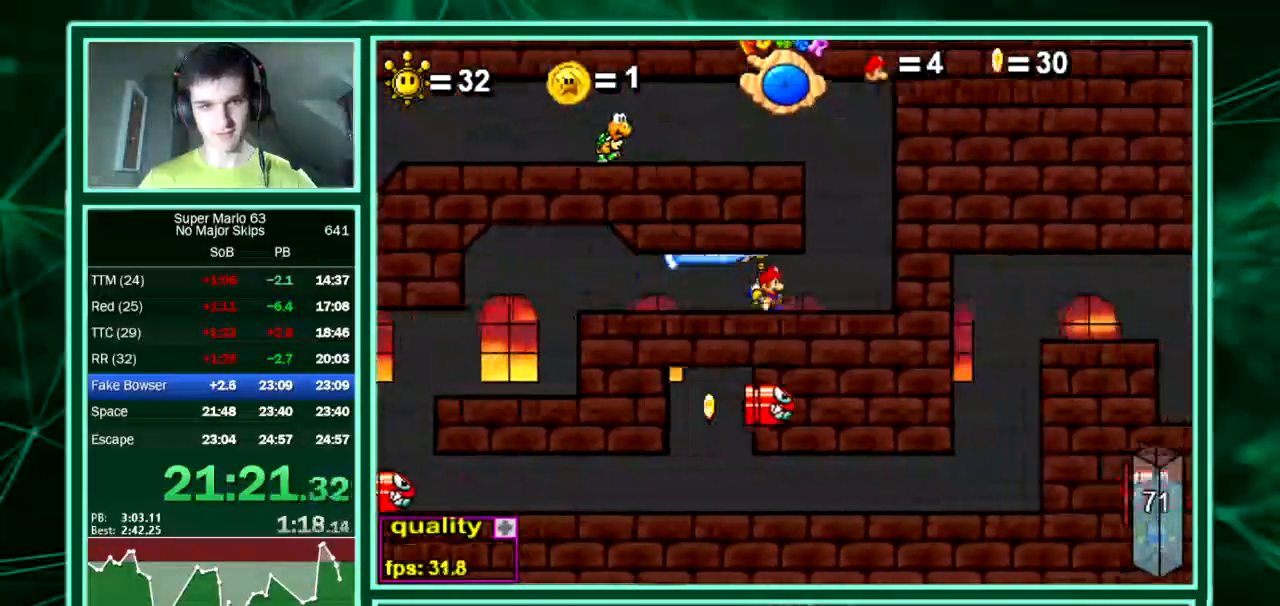
Gameplay with keyboard; each line is a JSON object with the keys held at the frame after it. "events" lists presses ("down") and releases ("up") of "down", "equals", "left", "minus", "p", "right", "semicolon", "shift", "up", "x" and "z" between this image and that frame as [ms after this image, input, new state], when the widget could be followed in between. No other keys are recorded. Mouse input is not recorded. Not read: c.
{"keys": ["left"], "events": [[68, "down", "down"], [101, "right", "up"], [135, "down", "up"], [135, "left", "down"], [202, "up", "down"], [337, "up", "up"]]}
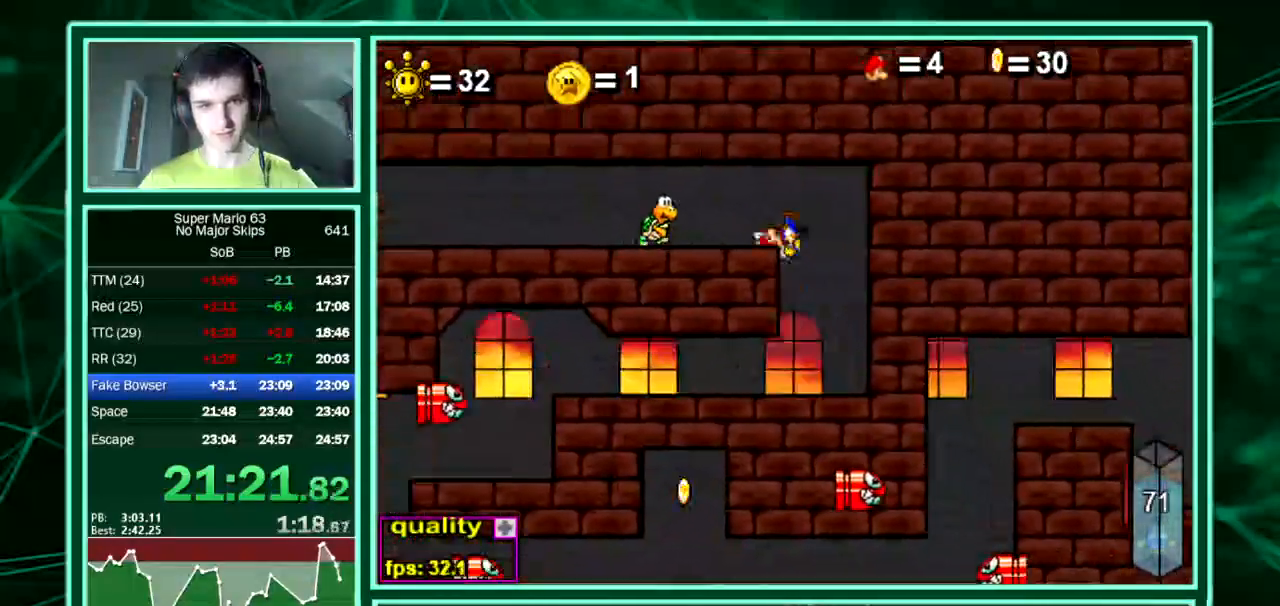
{"keys": ["left"], "events": []}
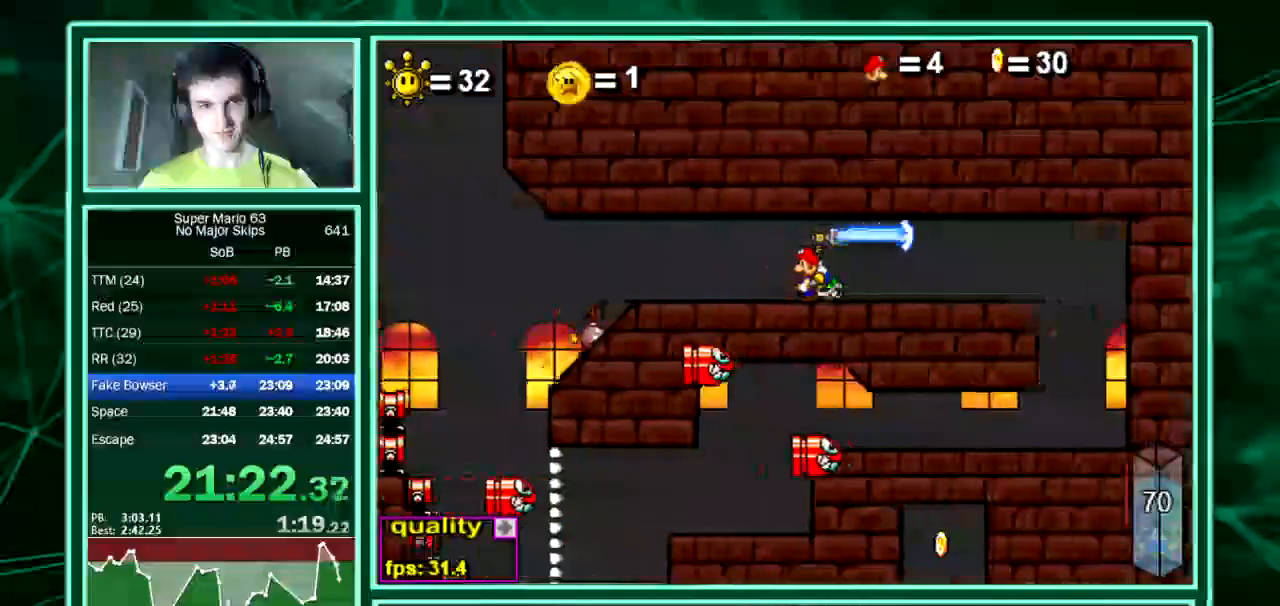
{"keys": ["left", "up"], "events": [[67, "up", "down"], [134, "shift", "down"], [134, "z", "down"], [168, "shift", "up"], [168, "z", "up"], [235, "shift", "down"], [235, "z", "down"], [370, "shift", "up"], [370, "z", "up"]]}
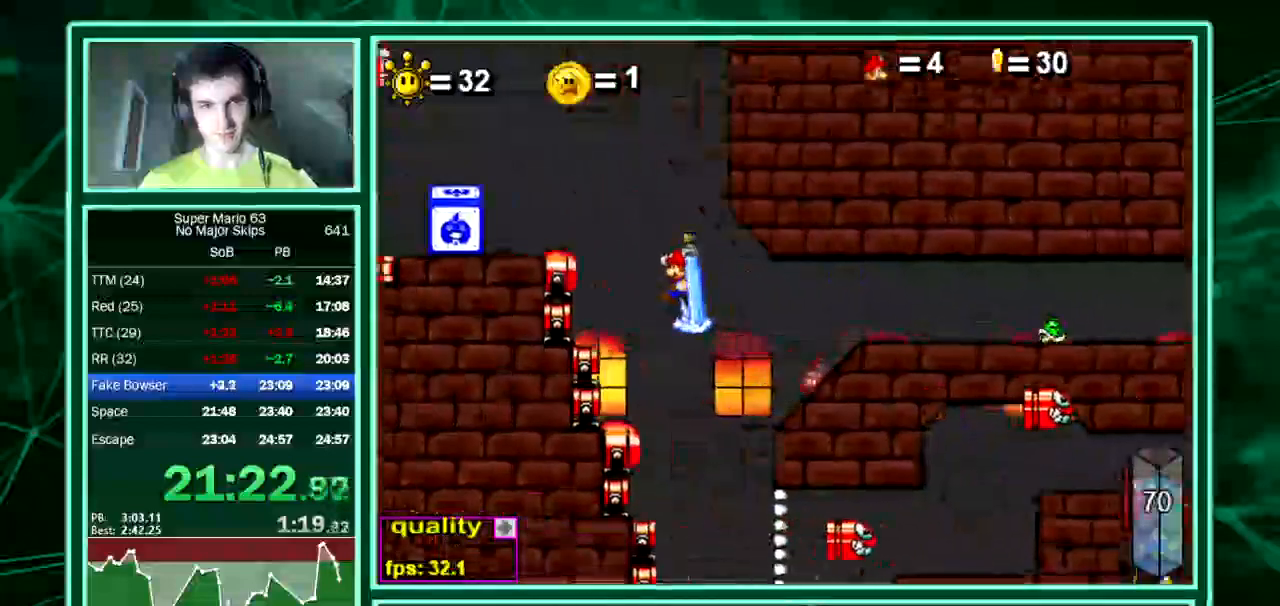
{"keys": ["up"], "events": [[236, "up", "up"], [303, "shift", "down"], [303, "up", "down"], [303, "z", "down"], [336, "shift", "up"], [336, "z", "up"], [437, "left", "up"]]}
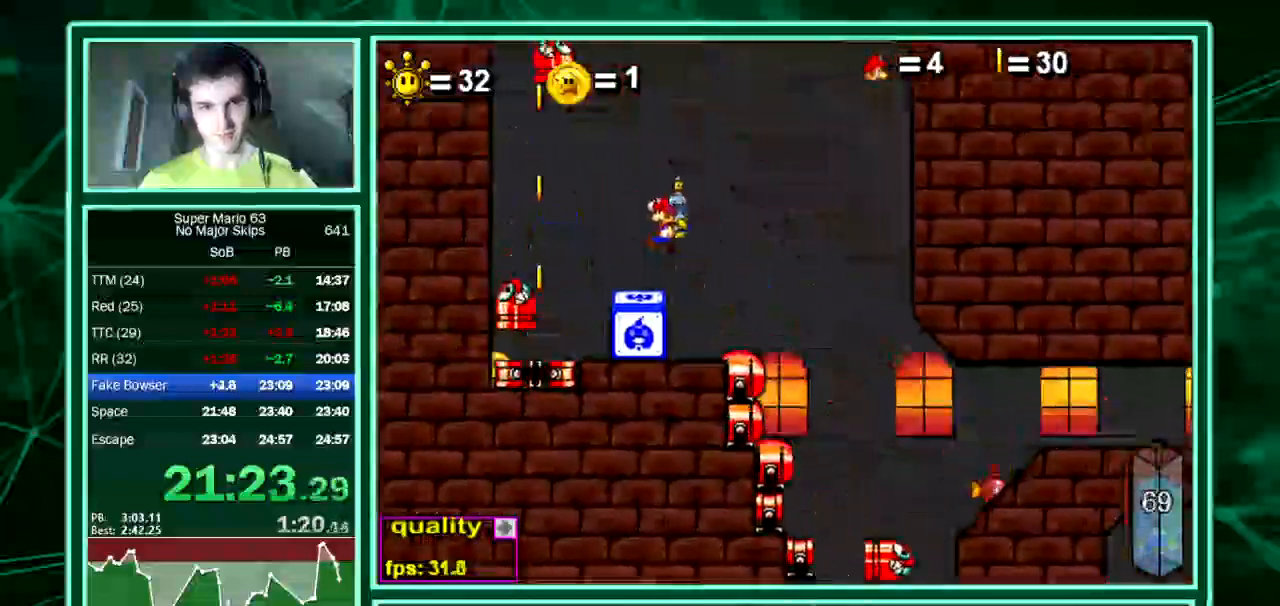
{"keys": ["left", "right", "up"], "events": [[202, "right", "down"], [303, "left", "down"], [303, "right", "up"], [471, "right", "down"]]}
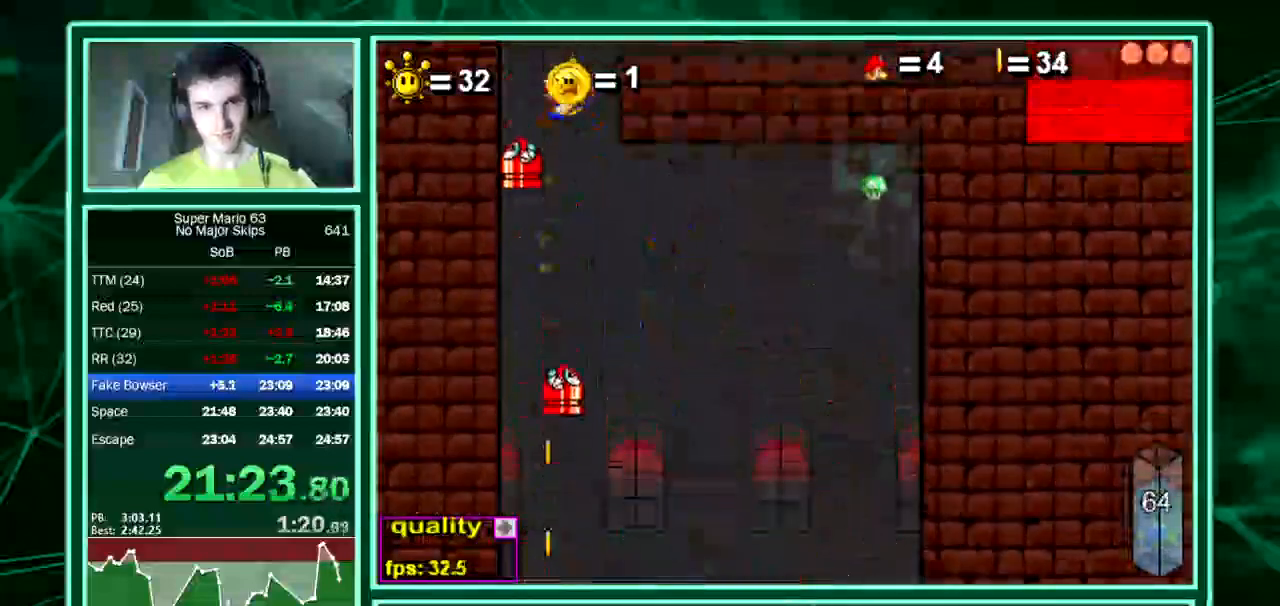
{"keys": ["right"], "events": [[34, "left", "up"], [437, "up", "up"]]}
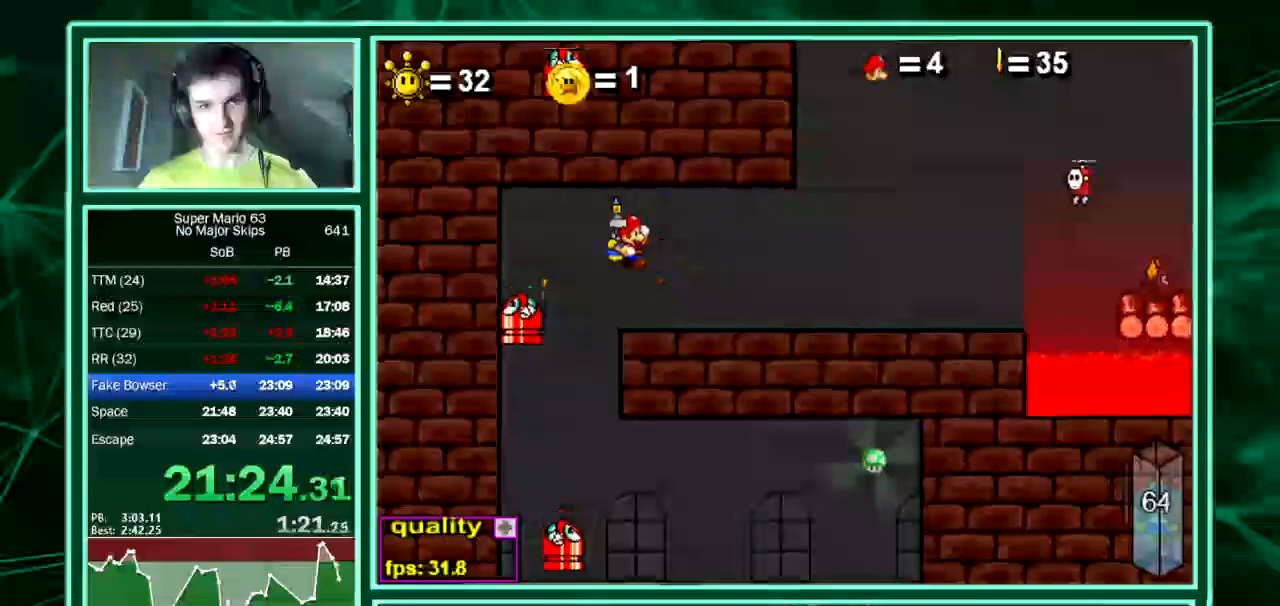
{"keys": ["right"], "events": []}
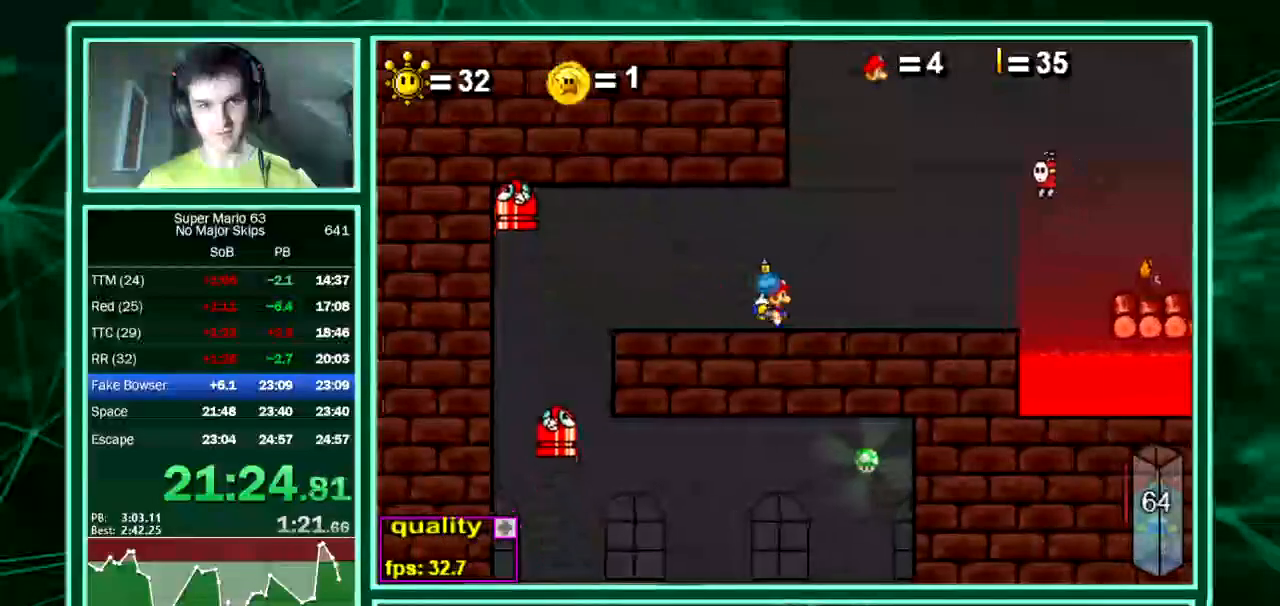
{"keys": ["right"], "events": [[168, "shift", "down"], [168, "up", "down"], [168, "z", "down"], [202, "shift", "up"], [202, "z", "up"], [235, "up", "up"]]}
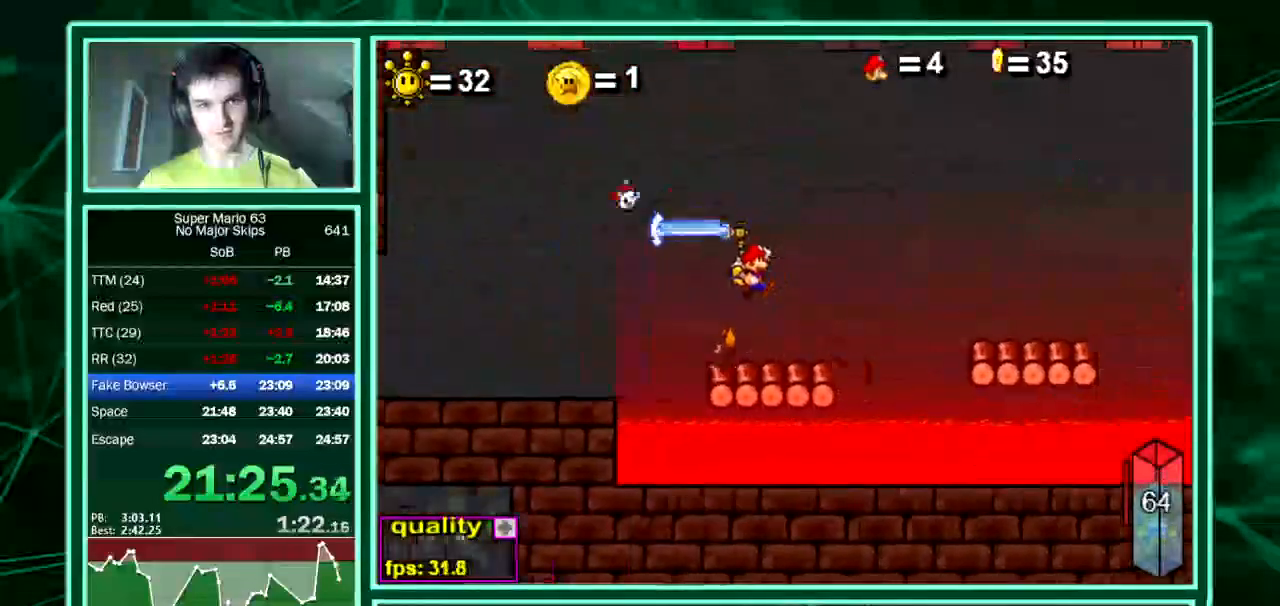
{"keys": ["right", "up"], "events": [[235, "up", "down"]]}
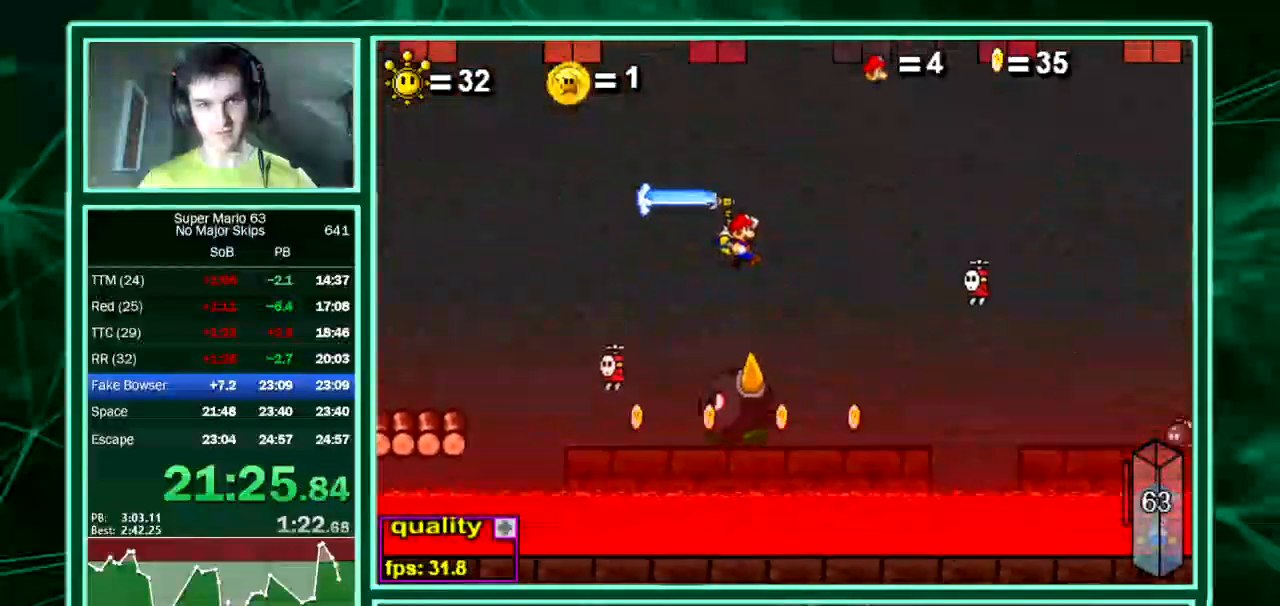
{"keys": ["right", "up"], "events": [[202, "shift", "down"], [202, "z", "down"], [236, "shift", "up"], [236, "z", "up"], [303, "shift", "down"], [303, "z", "down"], [437, "shift", "up"], [437, "z", "up"]]}
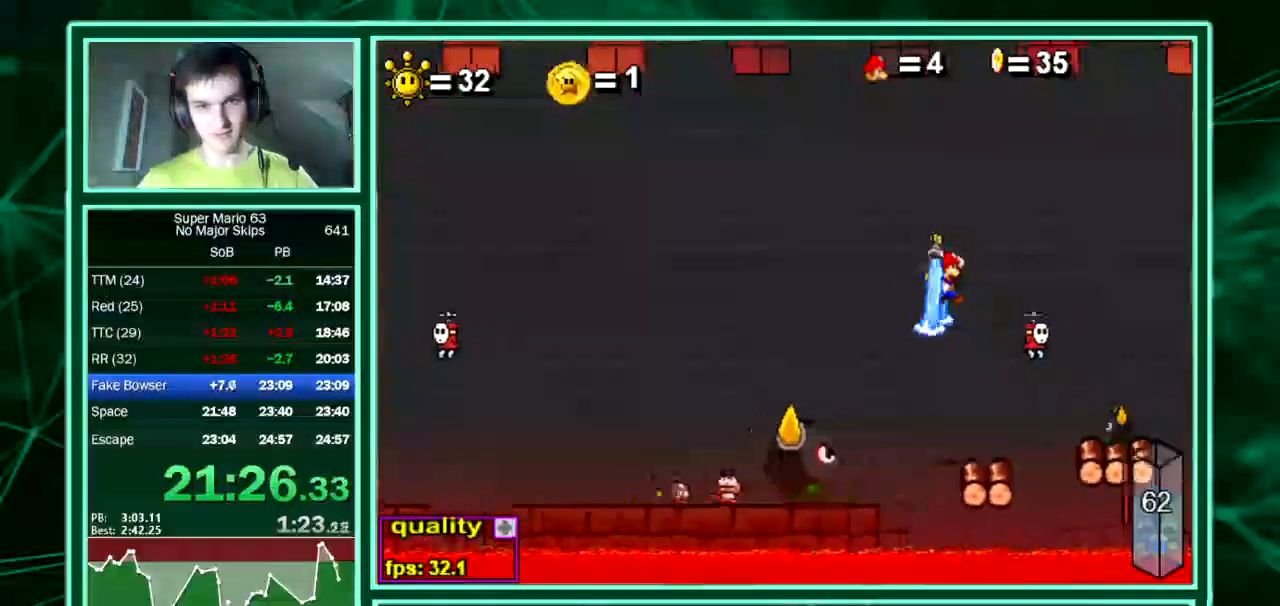
{"keys": ["right", "up"], "events": [[369, "shift", "down"], [369, "z", "down"], [437, "shift", "up"], [437, "z", "up"]]}
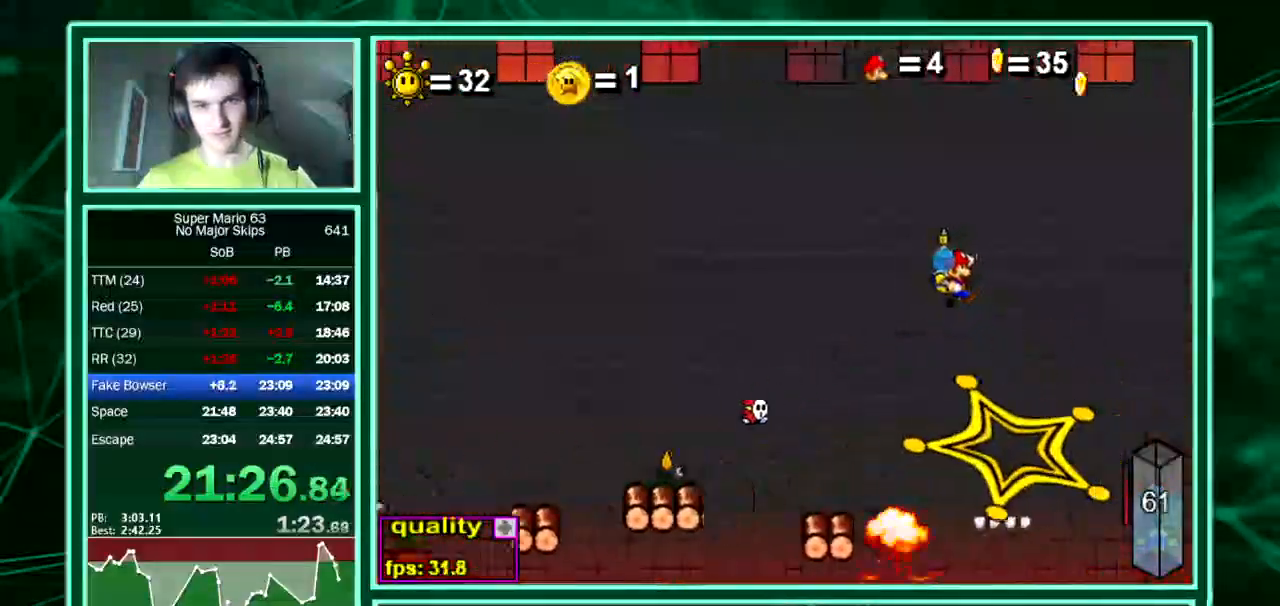
{"keys": ["up"], "events": [[134, "left", "down"], [134, "right", "up"], [269, "left", "up"]]}
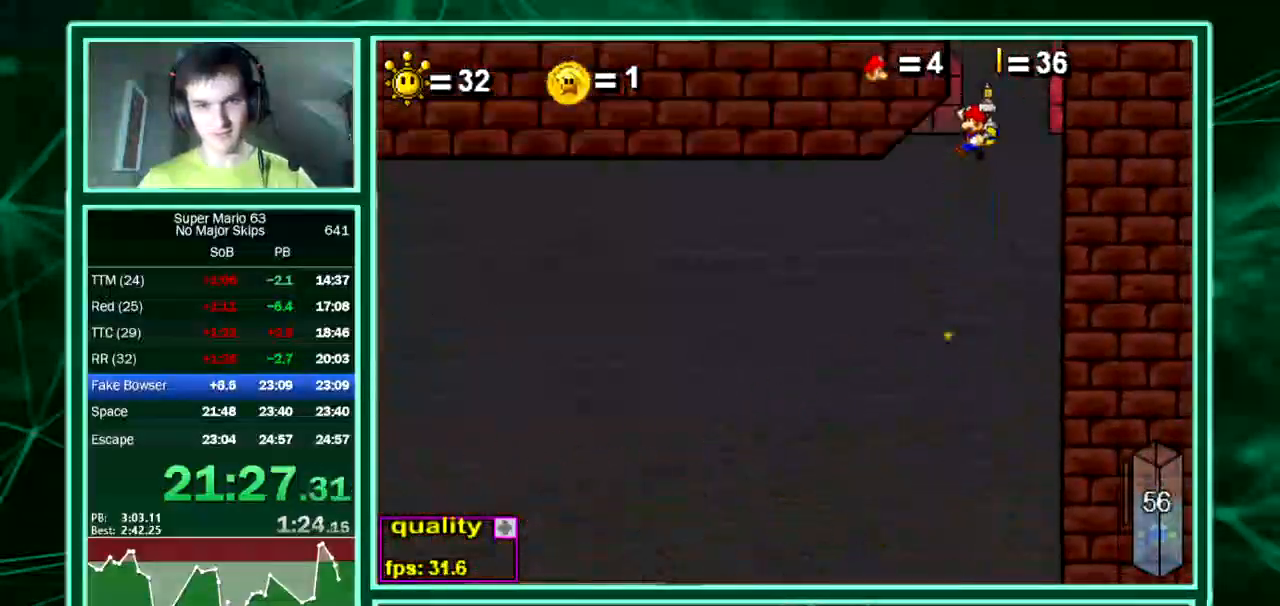
{"keys": ["left"], "events": [[33, "shift", "down"], [33, "z", "down"], [100, "up", "up"], [134, "shift", "up"], [134, "z", "up"], [235, "left", "down"]]}
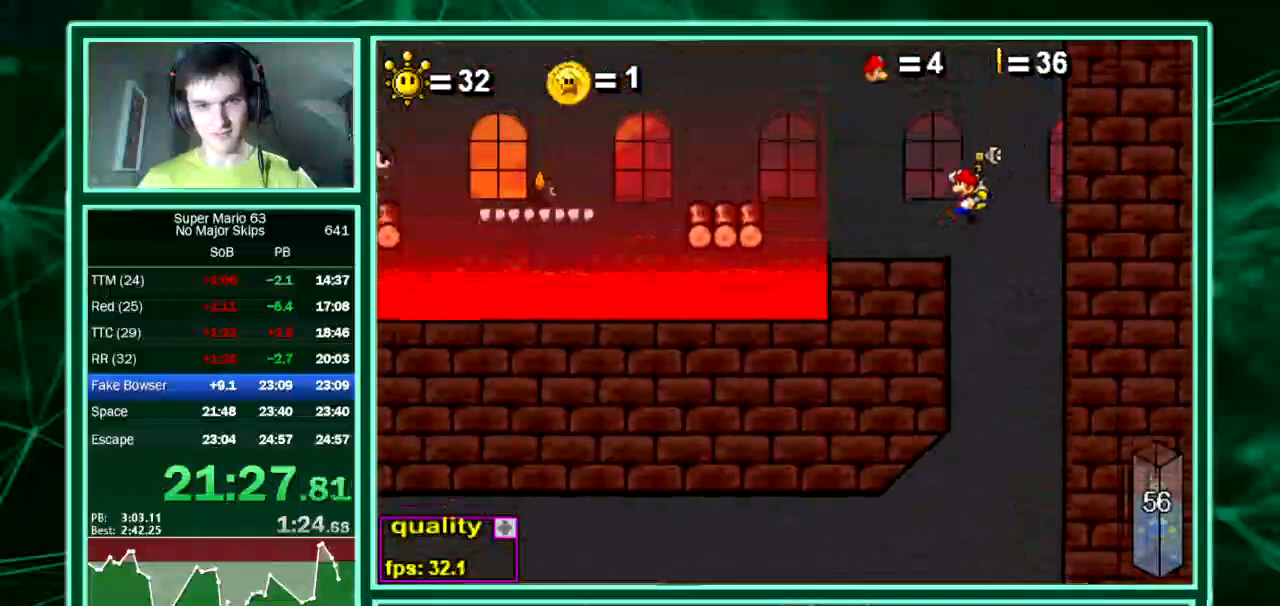
{"keys": ["left", "up"], "events": [[67, "down", "down"], [134, "up", "down"], [336, "down", "up"], [336, "up", "up"], [403, "up", "down"]]}
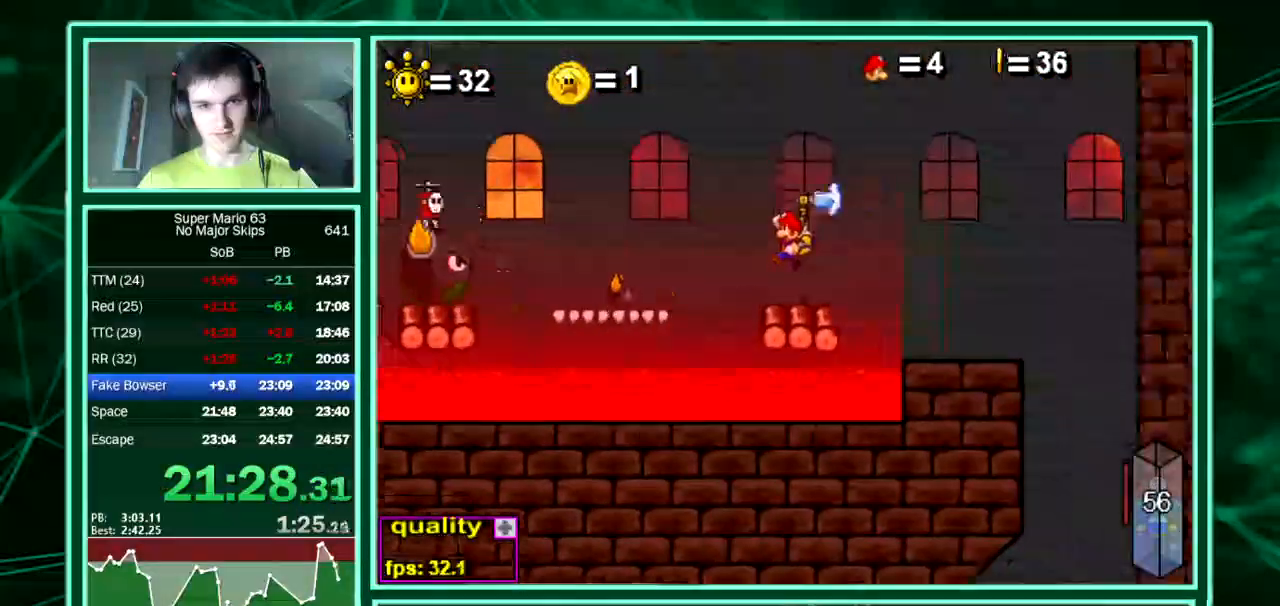
{"keys": ["left"], "events": [[67, "up", "up"], [202, "shift", "down"], [202, "z", "down"], [269, "shift", "up"], [269, "z", "up"], [303, "shift", "down"], [303, "z", "down"], [437, "shift", "up"], [437, "z", "up"]]}
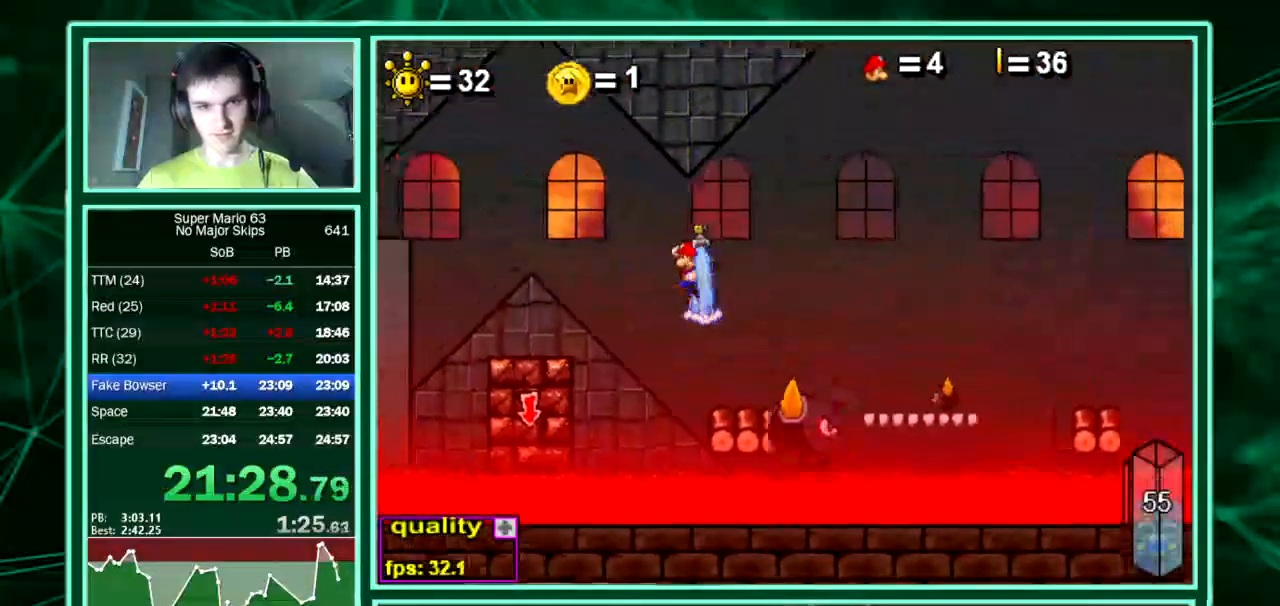
{"keys": ["right"], "events": [[169, "shift", "down"], [169, "z", "down"], [236, "right", "down"], [236, "shift", "up"], [236, "z", "up"], [269, "left", "up"]]}
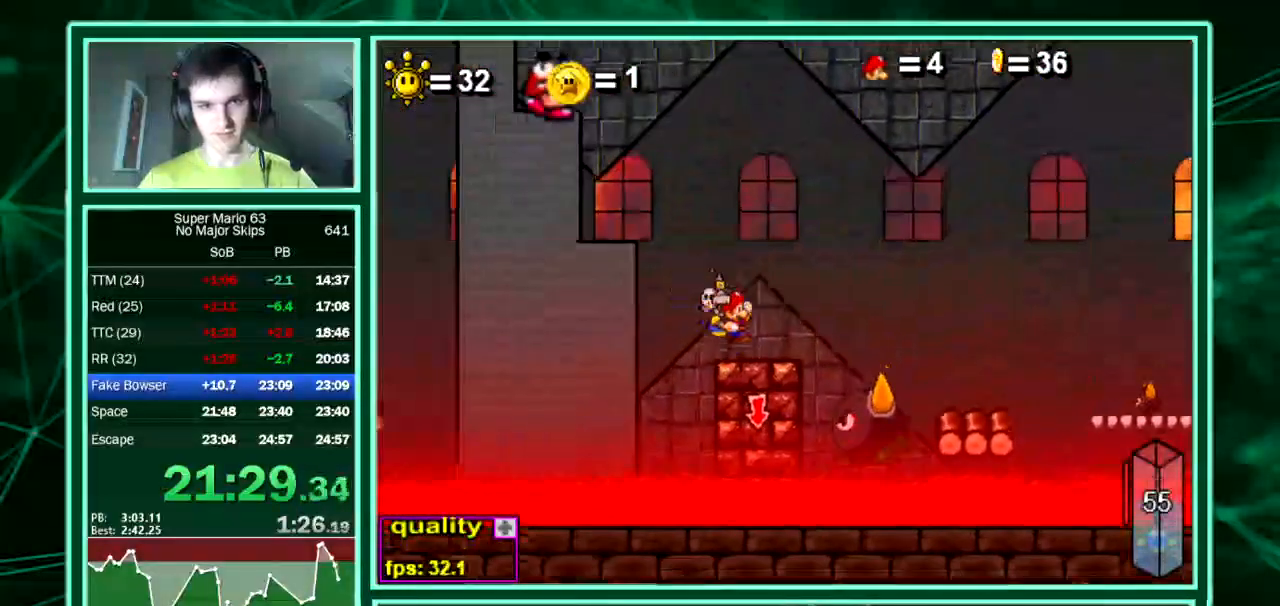
{"keys": ["left", "up"], "events": [[33, "right", "up"], [201, "left", "down"], [201, "up", "down"]]}
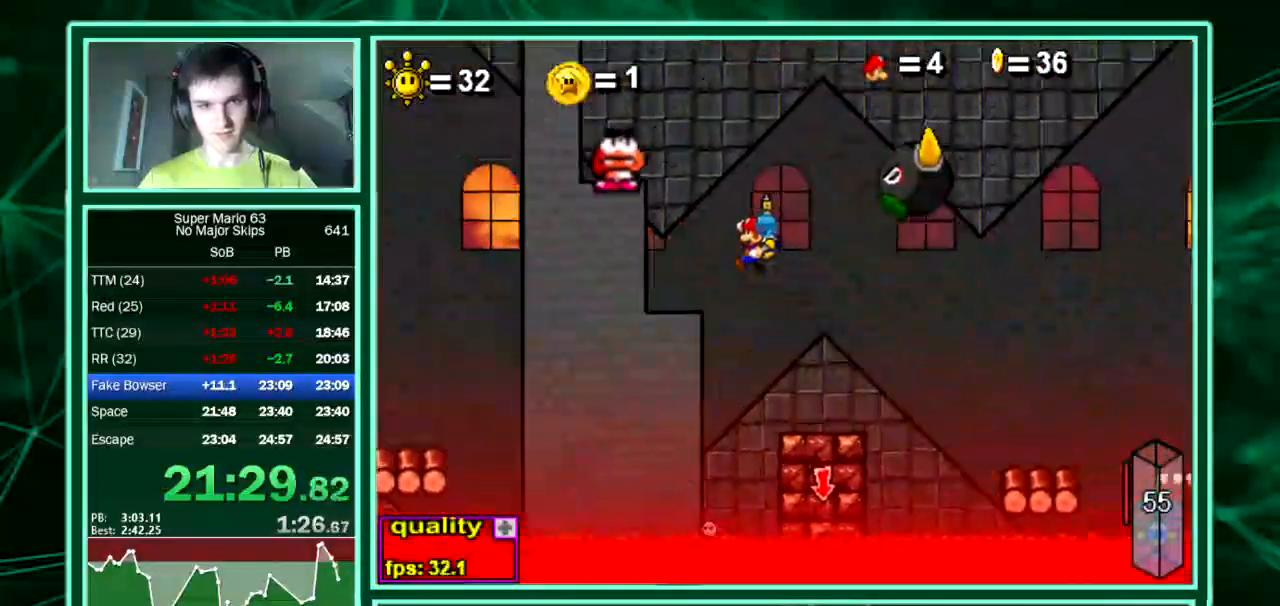
{"keys": [], "events": [[370, "left", "up"], [370, "up", "up"]]}
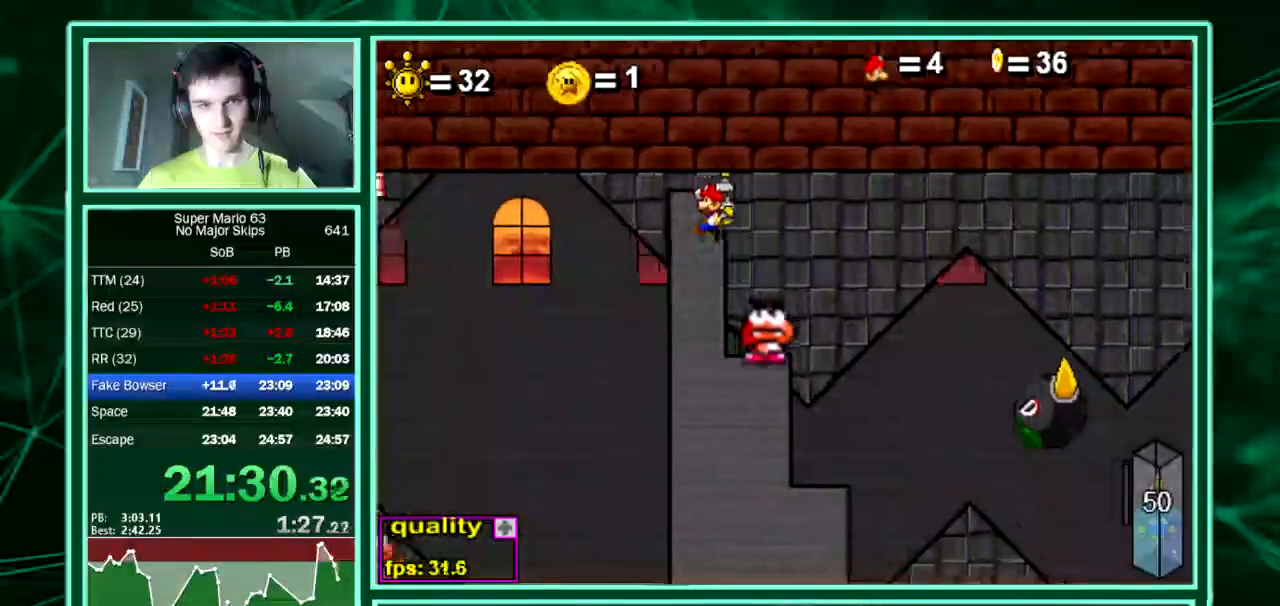
{"keys": ["left"], "events": [[437, "left", "down"]]}
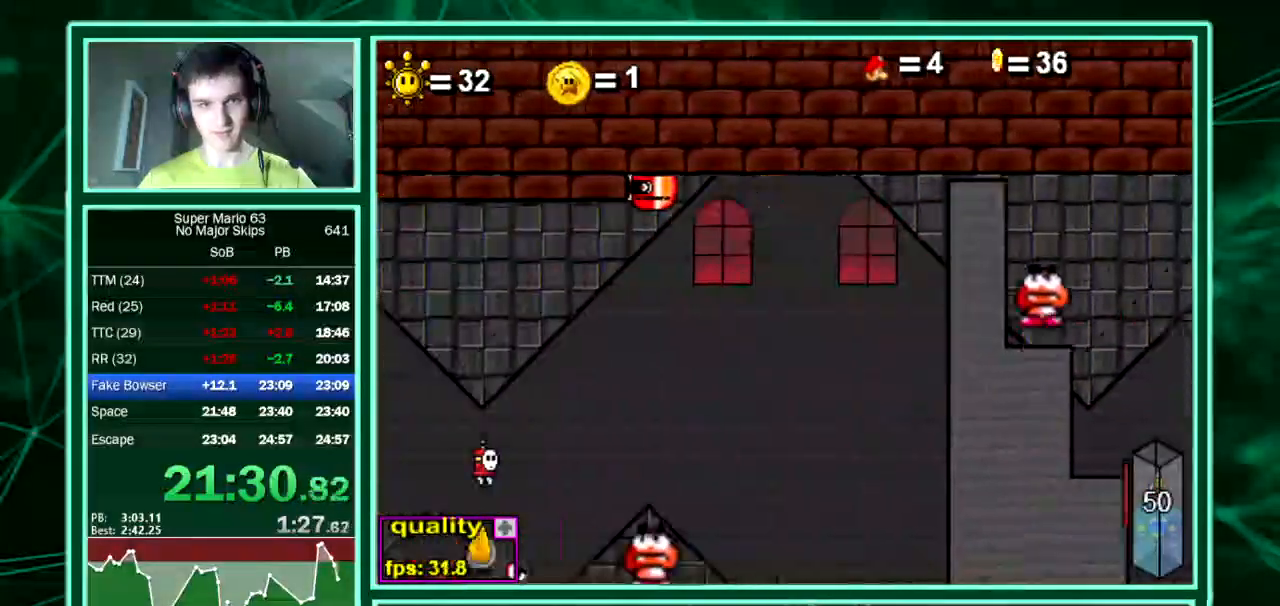
{"keys": ["up"], "events": [[369, "left", "up"], [369, "up", "down"]]}
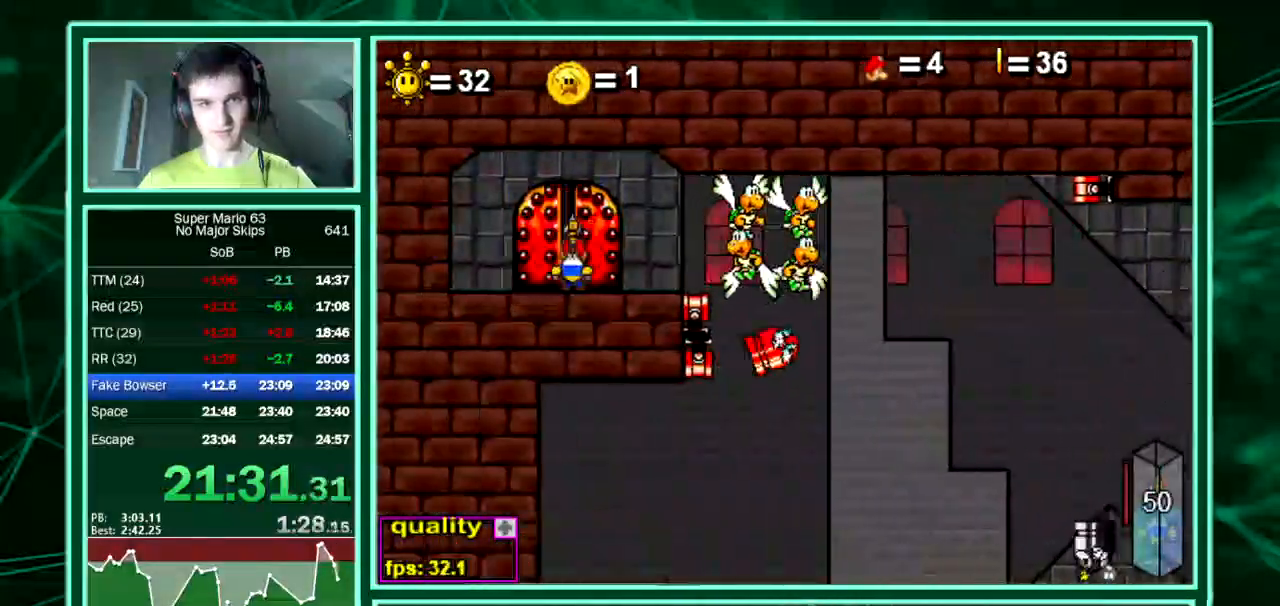
{"keys": [], "events": [[34, "up", "up"]]}
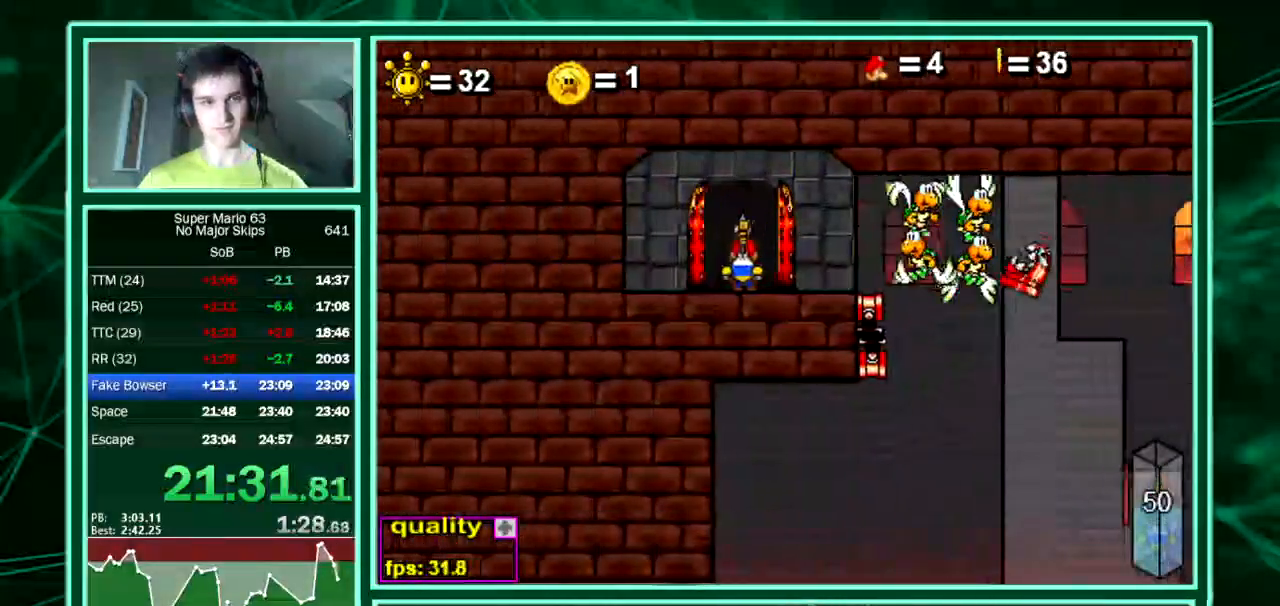
{"keys": [], "events": []}
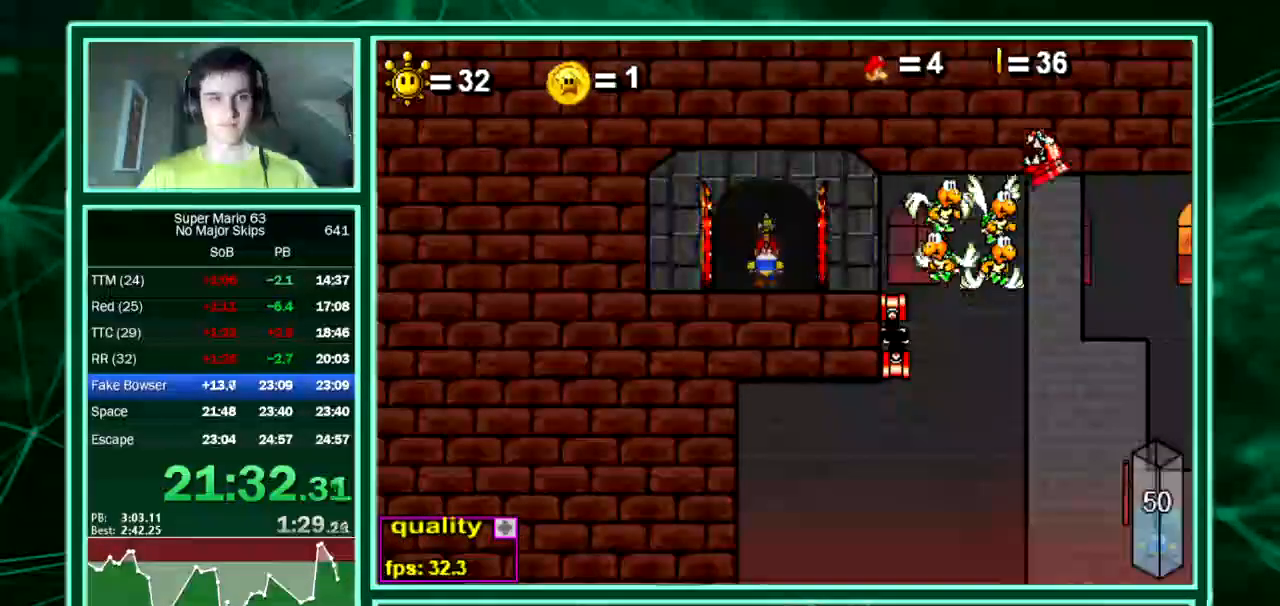
{"keys": [], "events": []}
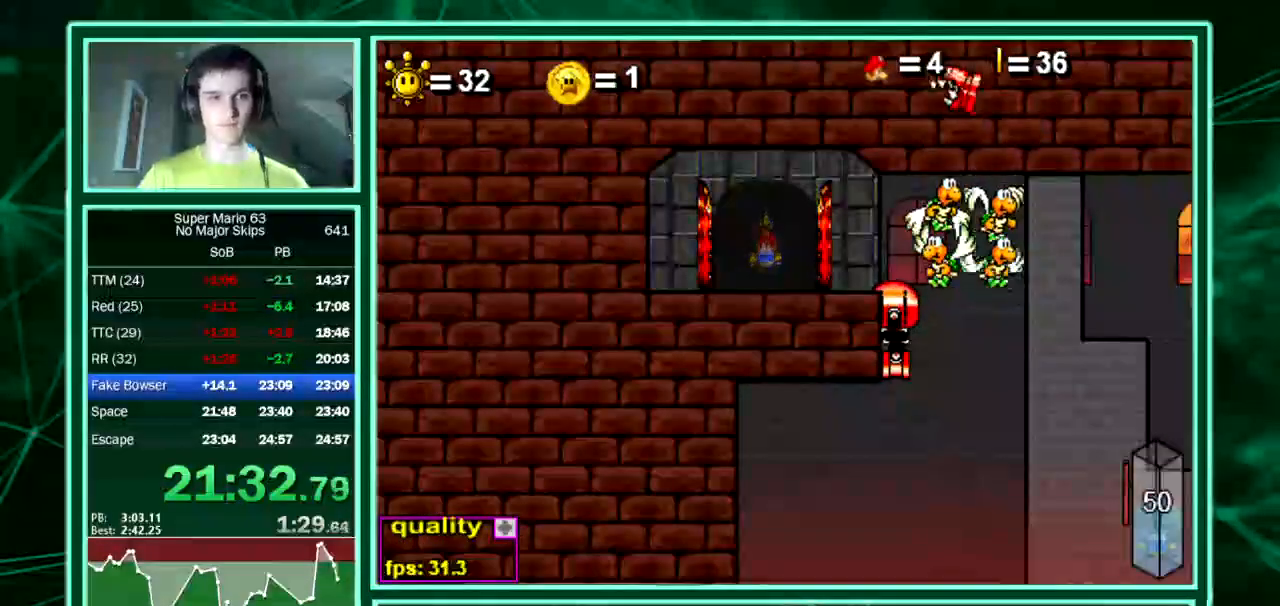
{"keys": [], "events": []}
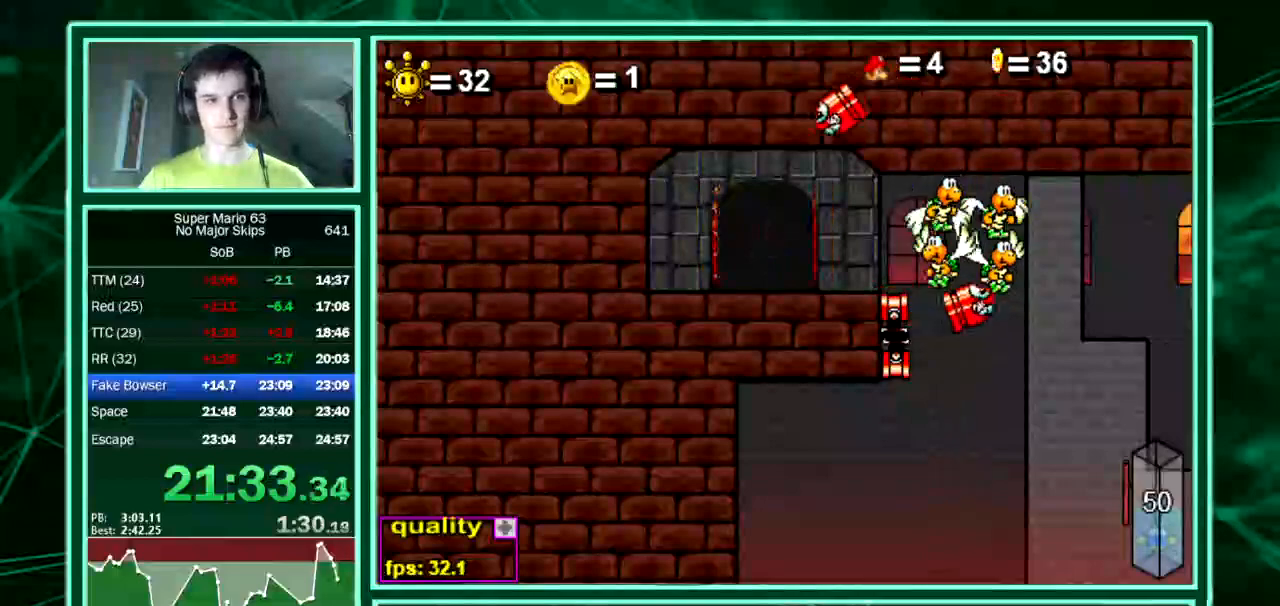
{"keys": [], "events": []}
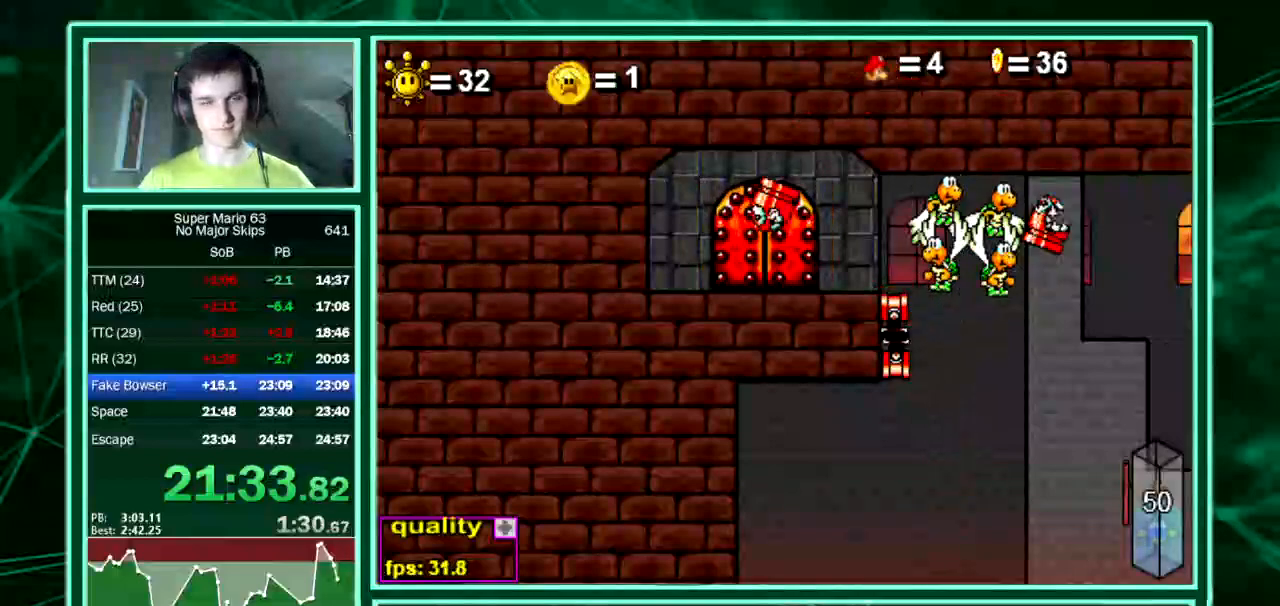
{"keys": ["left"], "events": [[504, "left", "down"]]}
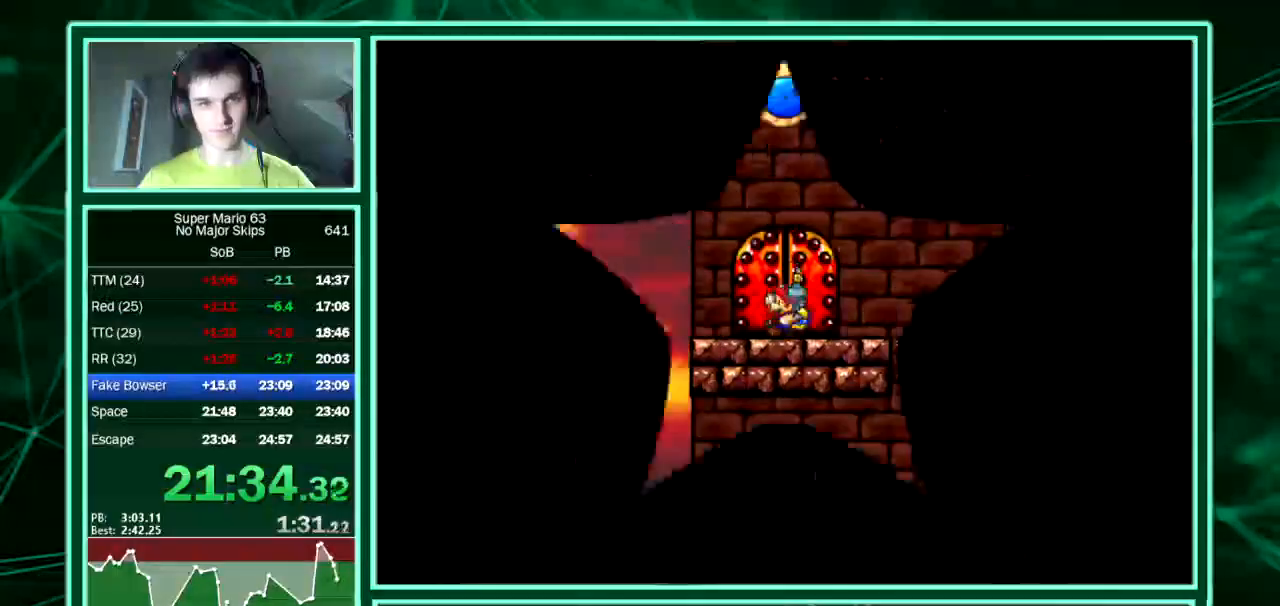
{"keys": ["left"], "events": [[370, "minus", "down"], [471, "minus", "up"]]}
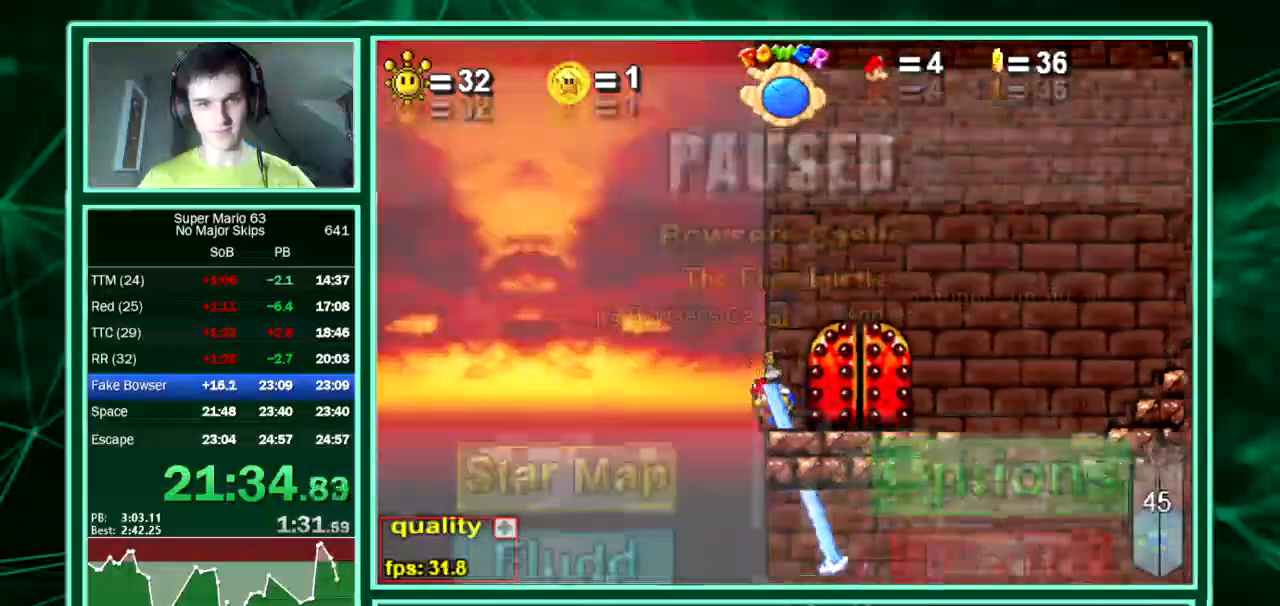
{"keys": ["up"], "events": [[68, "minus", "down"], [101, "up", "down"], [135, "minus", "up"], [202, "right", "down"], [236, "left", "up"], [437, "right", "up"]]}